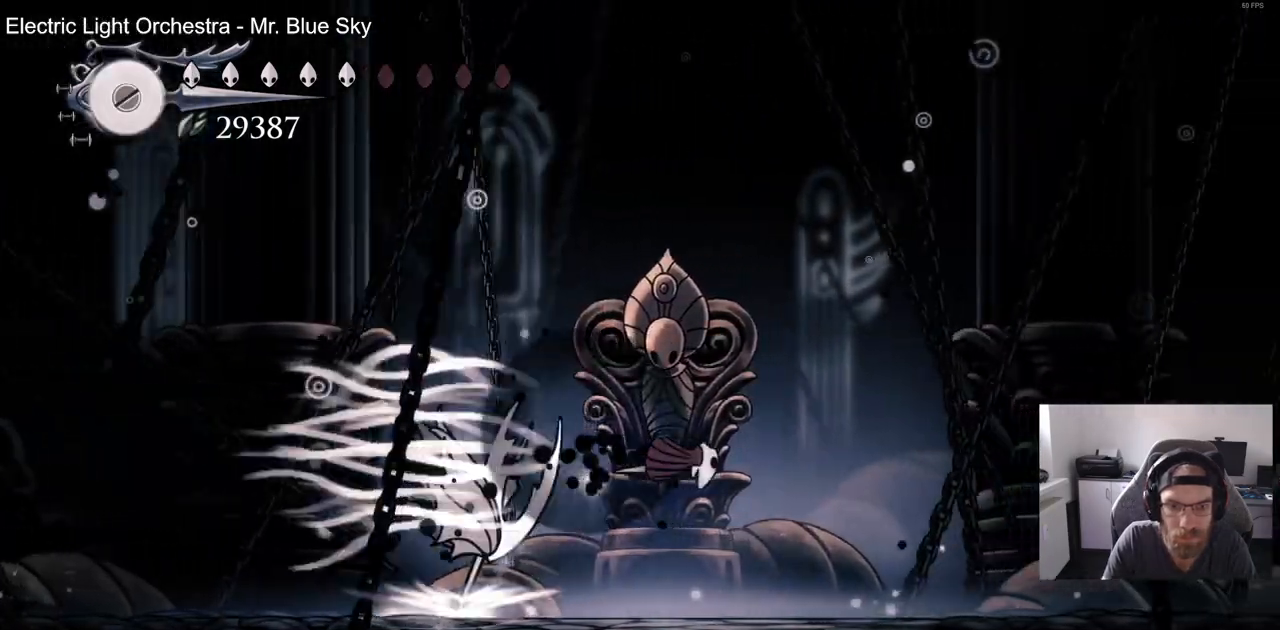
Gameplay with a controller (PlayStation layout); each line is a JSON object with the inputs held at the frame after it. "events" lists button and stick changes between this image and that frame as [ms after this image, input, new state], when the widget could be followed in between. Not read: R1.
{"buttons": ["DPAD_LEFT"], "left_stick": "center", "right_stick": "center", "events": [[17, "DPAD_LEFT", "down"], [50, "R2", "up"], [167, "CROSS", "up"]]}
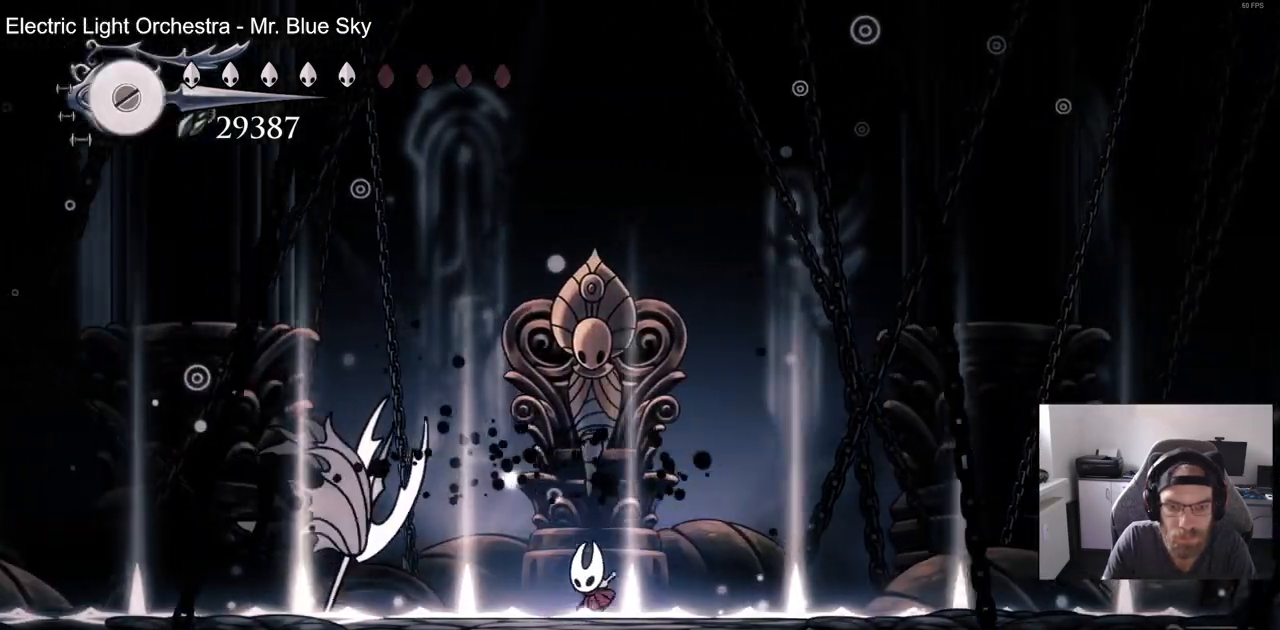
{"buttons": ["DPAD_LEFT"], "left_stick": "center", "right_stick": "center", "events": []}
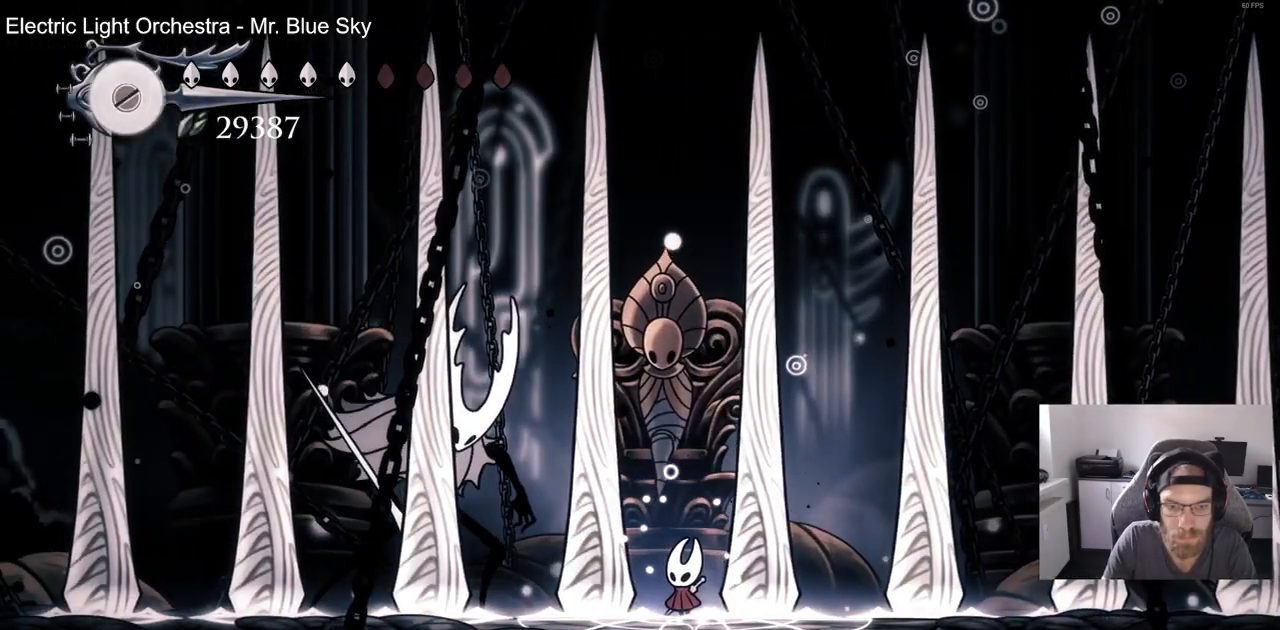
{"buttons": ["SQUARE"], "left_stick": "center", "right_stick": "center", "events": [[50, "DPAD_LEFT", "up"], [233, "DPAD_LEFT", "down"], [333, "SQUARE", "down"], [467, "DPAD_LEFT", "up"], [467, "DPAD_UP", "down"], [500, "DPAD_UP", "up"]]}
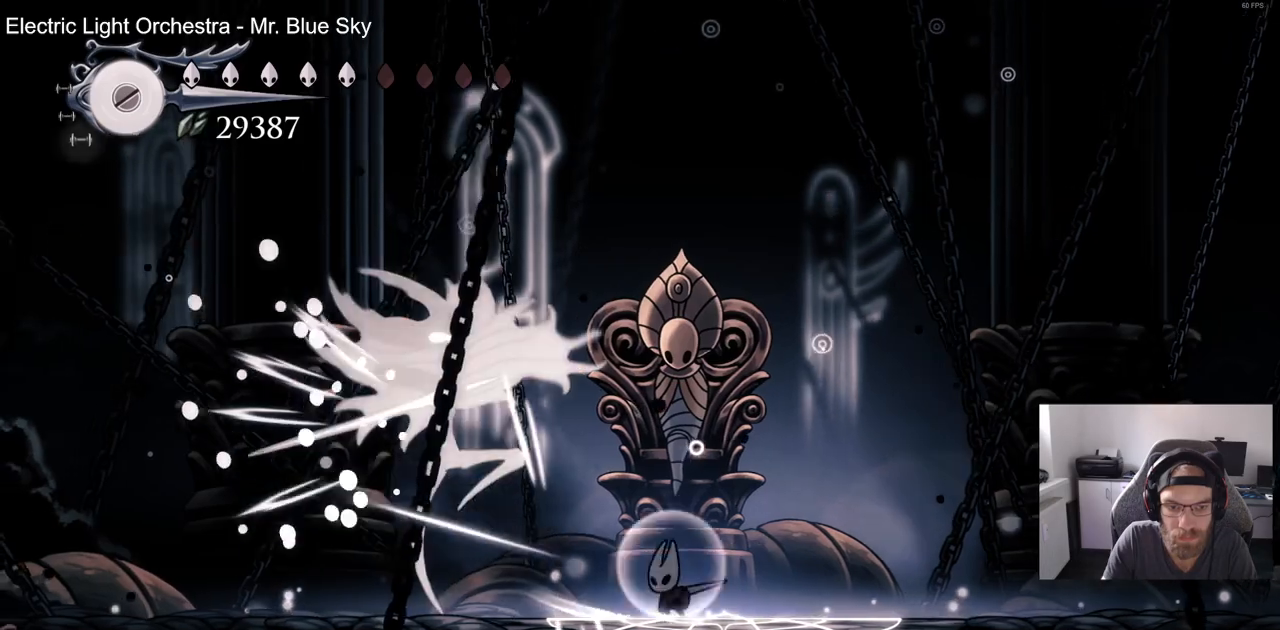
{"buttons": [], "left_stick": "center", "right_stick": "center", "events": [[17, "SQUARE", "up"], [50, "DPAD_RIGHT", "down"], [300, "DPAD_RIGHT", "up"]]}
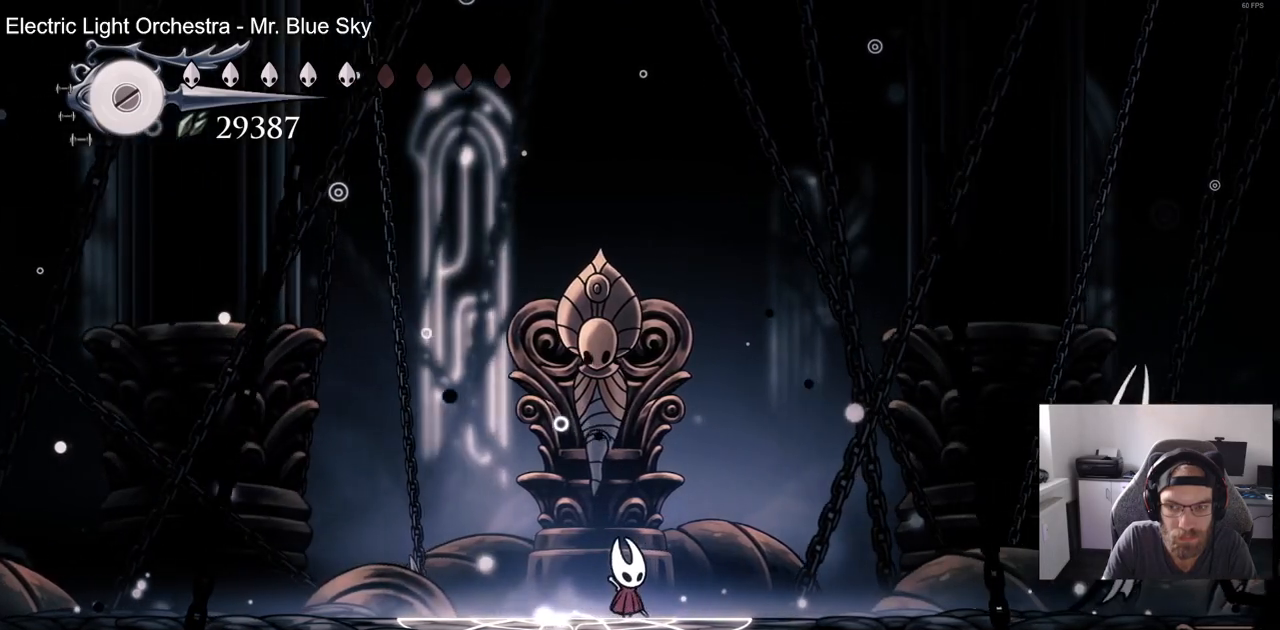
{"buttons": ["DPAD_LEFT"], "left_stick": "center", "right_stick": "center", "events": [[83, "CROSS", "down"], [83, "DPAD_RIGHT", "down"], [217, "CROSS", "up"], [283, "DPAD_RIGHT", "up"], [300, "DPAD_LEFT", "down"], [317, "R2", "down"], [483, "R2", "up"]]}
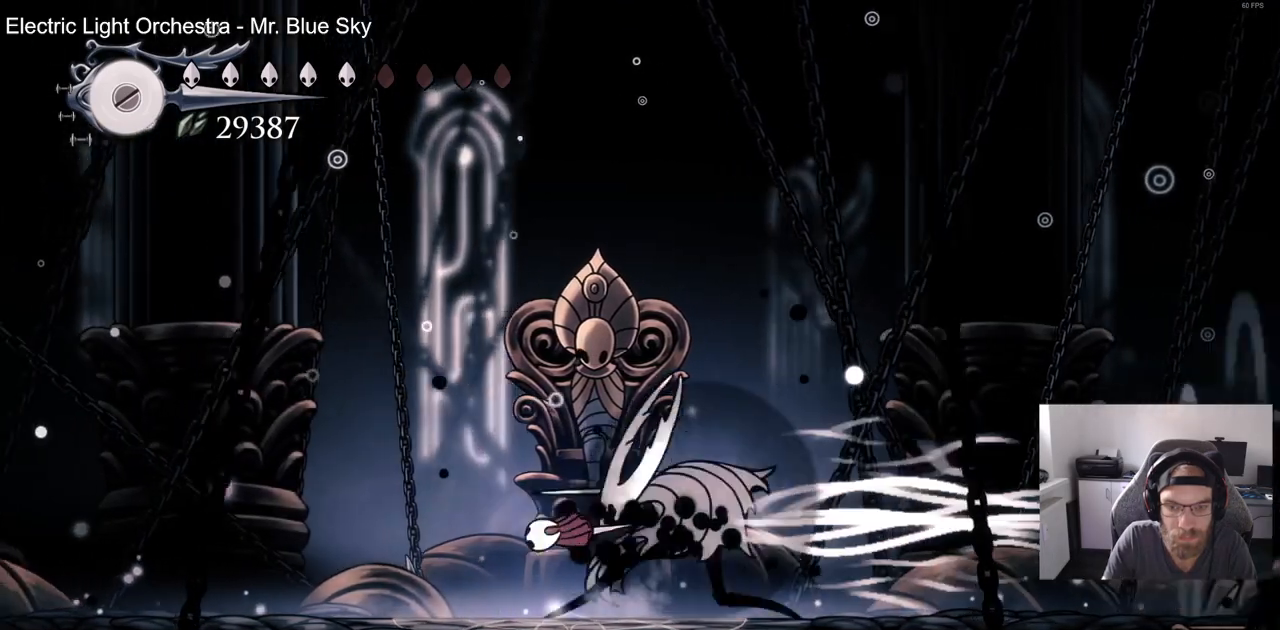
{"buttons": [], "left_stick": "center", "right_stick": "center", "events": [[250, "SQUARE", "down"], [317, "DPAD_LEFT", "up"], [433, "SQUARE", "up"]]}
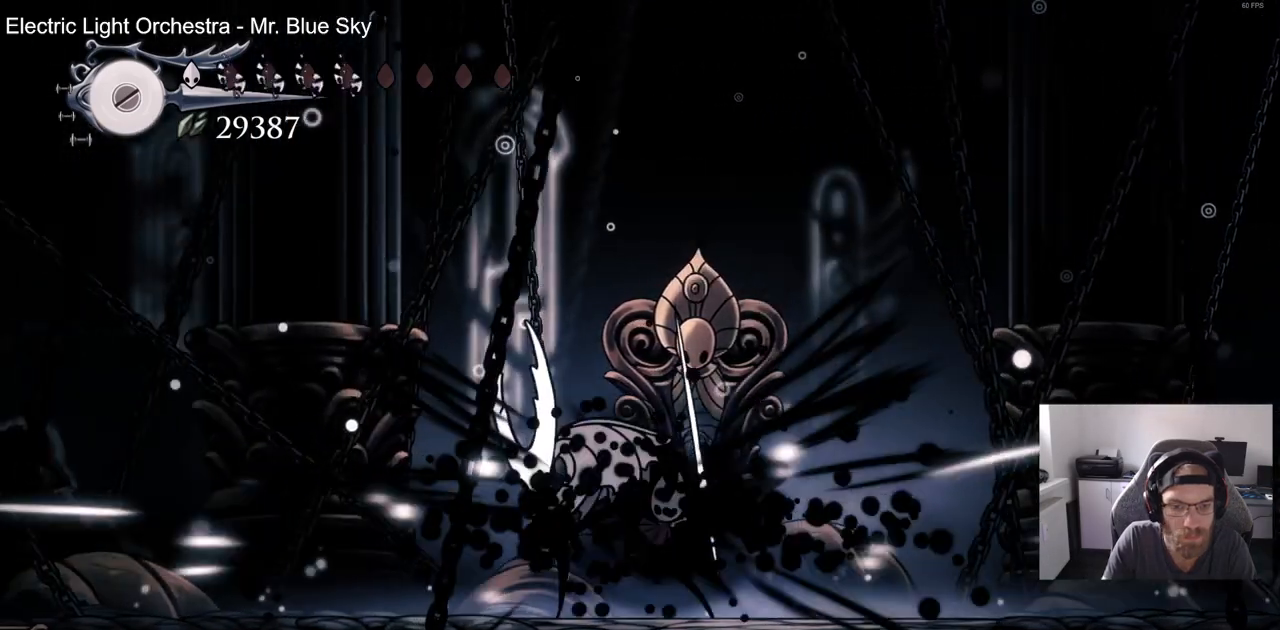
{"buttons": ["DPAD_LEFT"], "left_stick": "center", "right_stick": "center", "events": [[83, "DPAD_LEFT", "down"], [183, "SQUARE", "down"], [250, "DPAD_LEFT", "up"], [350, "SQUARE", "up"], [417, "DPAD_LEFT", "down"]]}
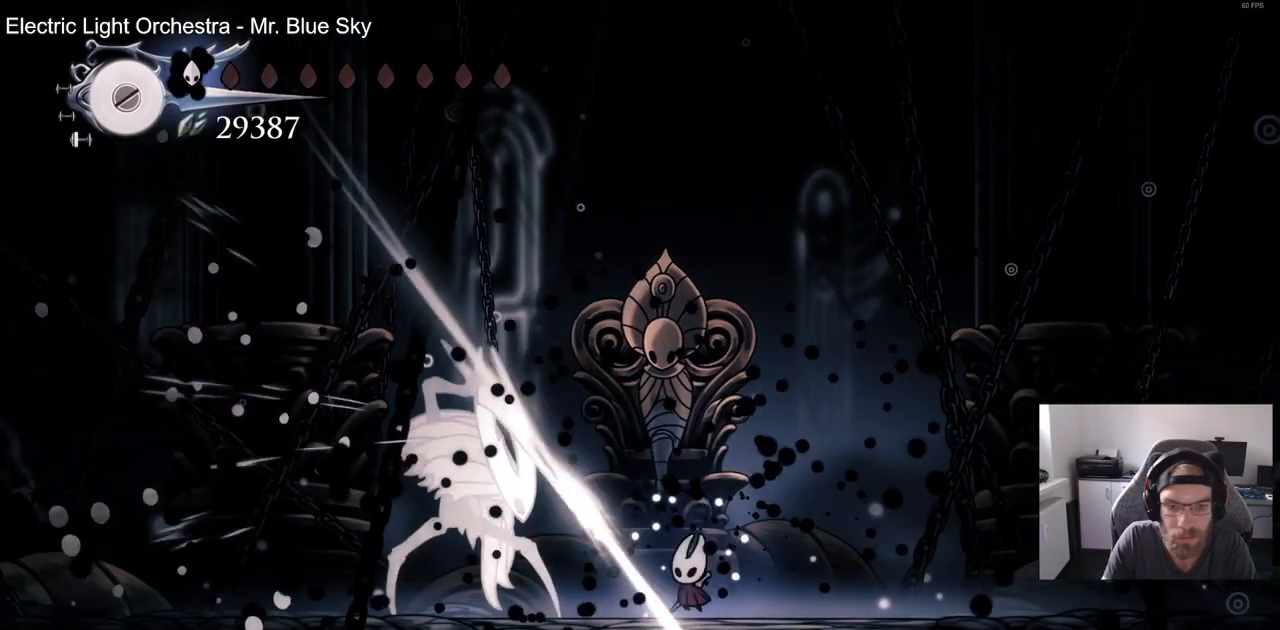
{"buttons": [], "left_stick": "center", "right_stick": "center", "events": [[17, "SQUARE", "down"], [117, "DPAD_LEFT", "up"], [183, "SQUARE", "up"]]}
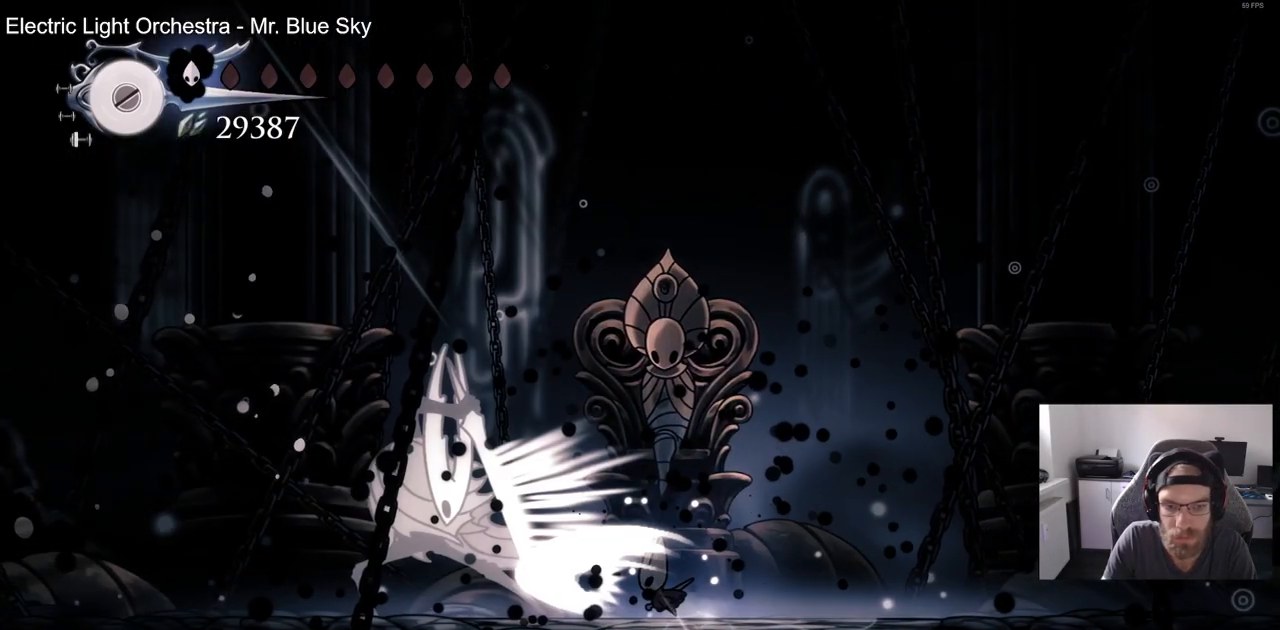
{"buttons": ["DPAD_RIGHT"], "left_stick": "center", "right_stick": "center", "events": [[67, "DPAD_LEFT", "down"], [100, "R2", "down"], [183, "DPAD_LEFT", "up"], [233, "DPAD_RIGHT", "down"], [317, "R2", "up"]]}
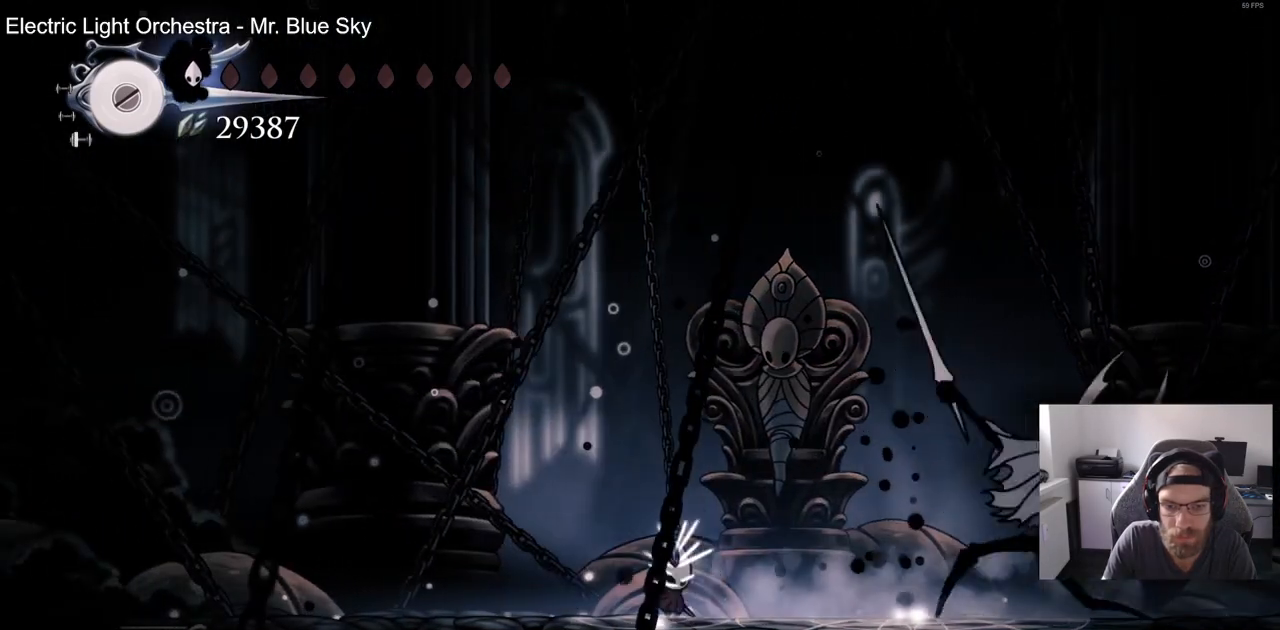
{"buttons": ["SQUARE", "DPAD_RIGHT"], "left_stick": "center", "right_stick": "center", "events": [[383, "SQUARE", "down"]]}
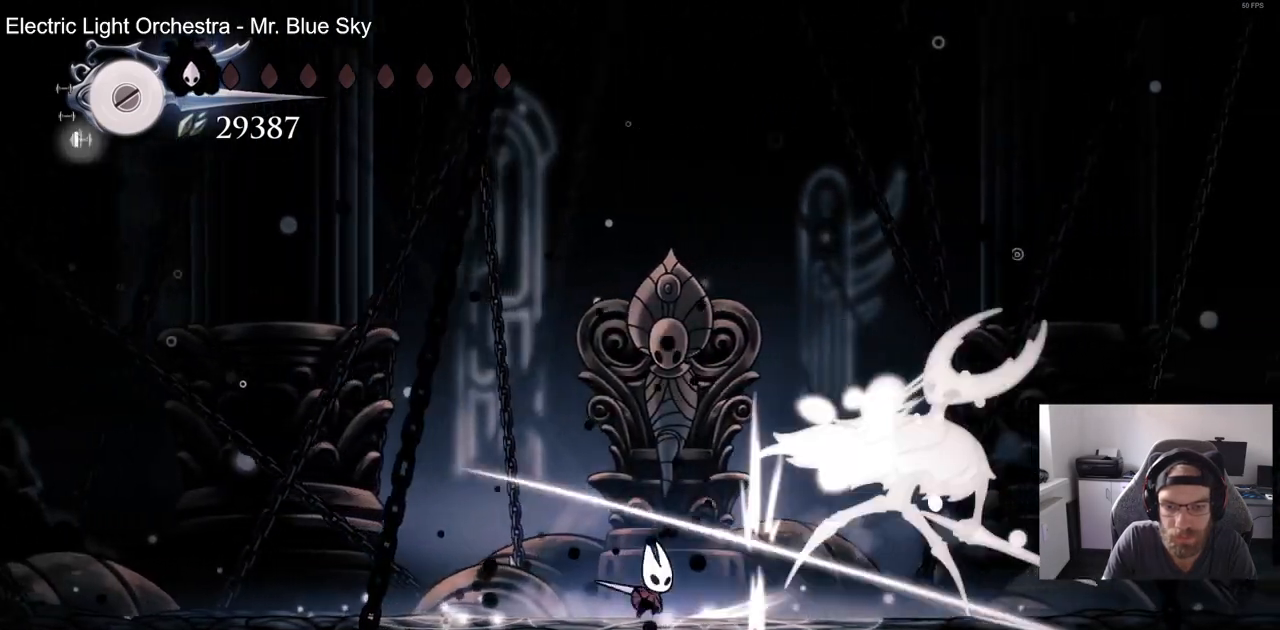
{"buttons": ["DPAD_RIGHT"], "left_stick": "center", "right_stick": "center", "events": [[17, "DPAD_RIGHT", "up"], [67, "SQUARE", "up"], [183, "DPAD_RIGHT", "down"], [333, "DPAD_RIGHT", "up"], [467, "DPAD_RIGHT", "down"]]}
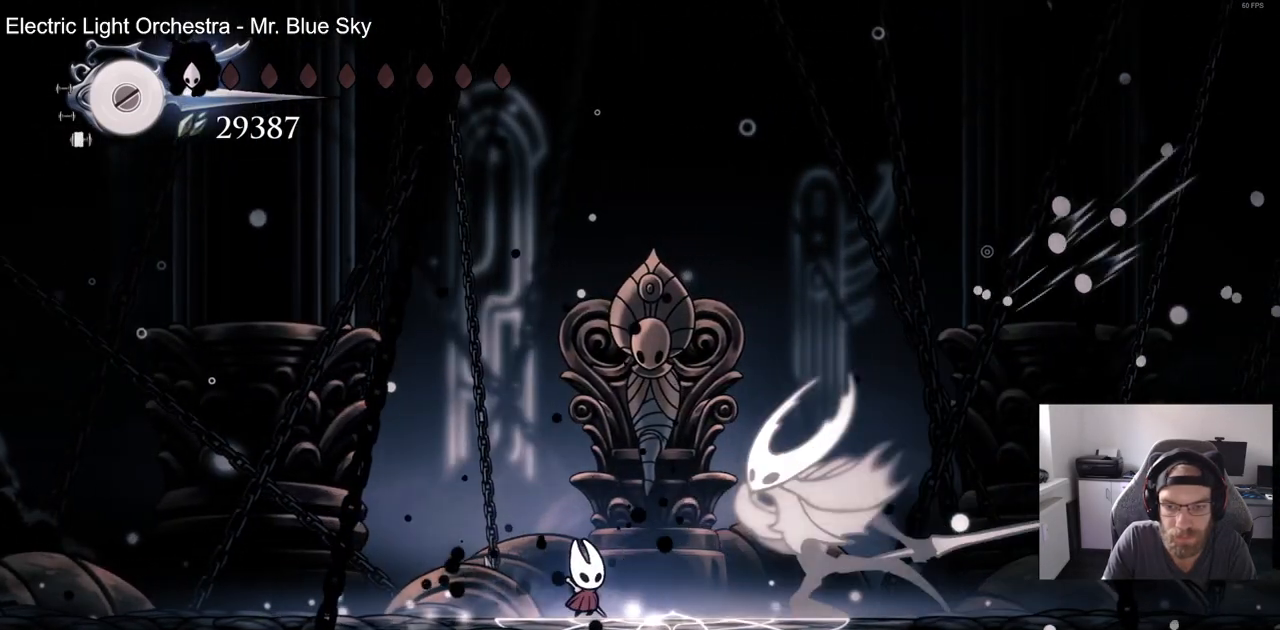
{"buttons": ["SQUARE", "DPAD_RIGHT"], "left_stick": "center", "right_stick": "center", "events": [[133, "SQUARE", "down"], [167, "DPAD_RIGHT", "up"], [250, "SQUARE", "up"], [333, "DPAD_RIGHT", "down"], [483, "SQUARE", "down"]]}
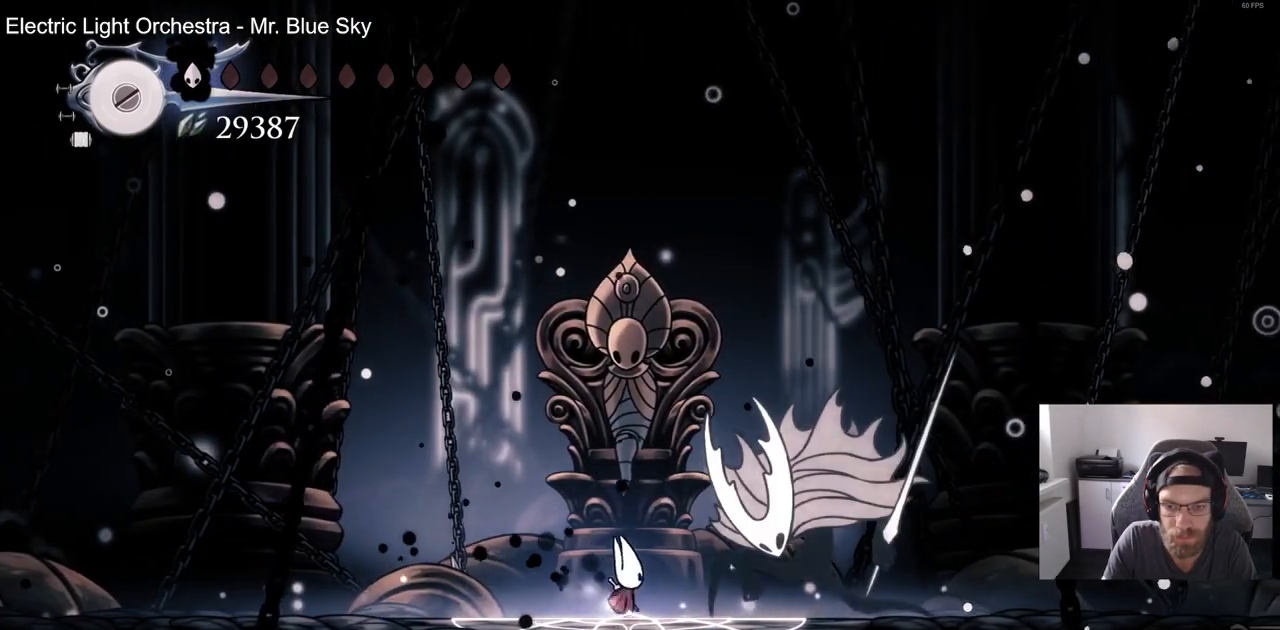
{"buttons": ["DPAD_RIGHT"], "left_stick": "center", "right_stick": "center", "events": [[133, "SQUARE", "up"], [167, "DPAD_RIGHT", "up"], [333, "DPAD_RIGHT", "down"]]}
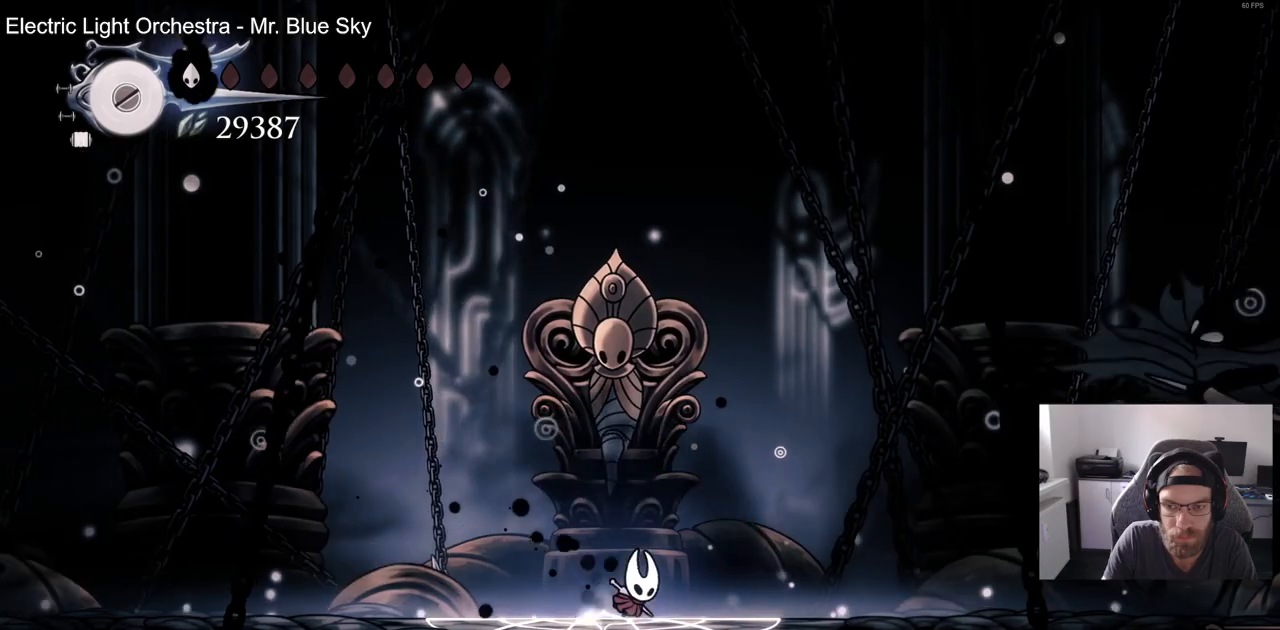
{"buttons": ["DPAD_RIGHT"], "left_stick": "center", "right_stick": "center", "events": []}